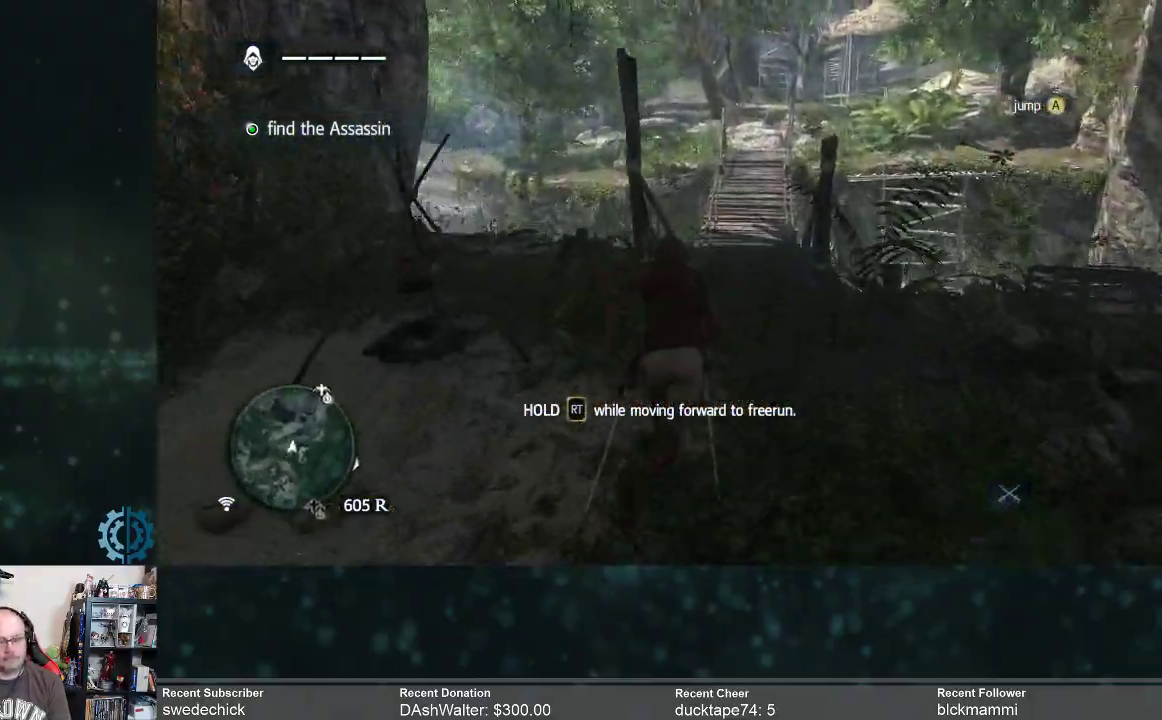
Gameplay with a controller (Xbox layout); each line is a JSON object with the inputs held at the frame after it. "events" lists button and stick changes between this image and that frame as [ms after this image, input, new state], when the widget could be followed in between. Not read: Z.
{"buttons": ["R2"], "left_stick": "up", "right_stick": "up", "events": [[500, "right_stick", "up"]]}
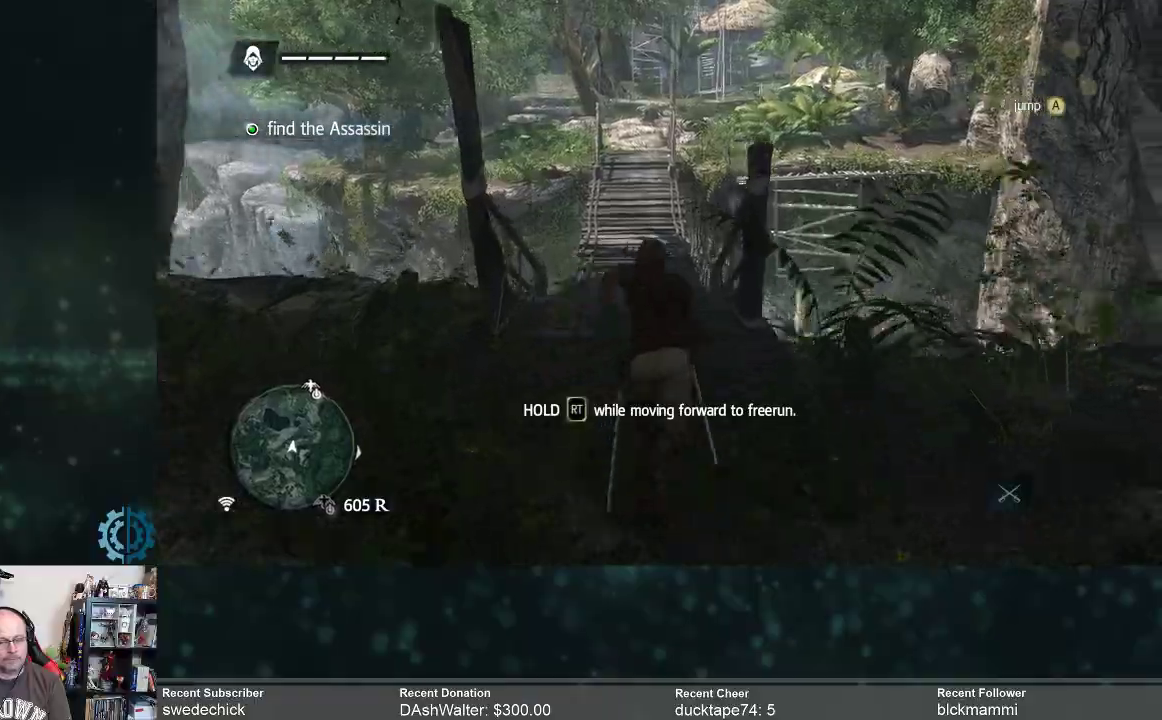
{"buttons": ["R2"], "left_stick": "up", "right_stick": "up-left", "events": [[500, "right_stick", "up-left"]]}
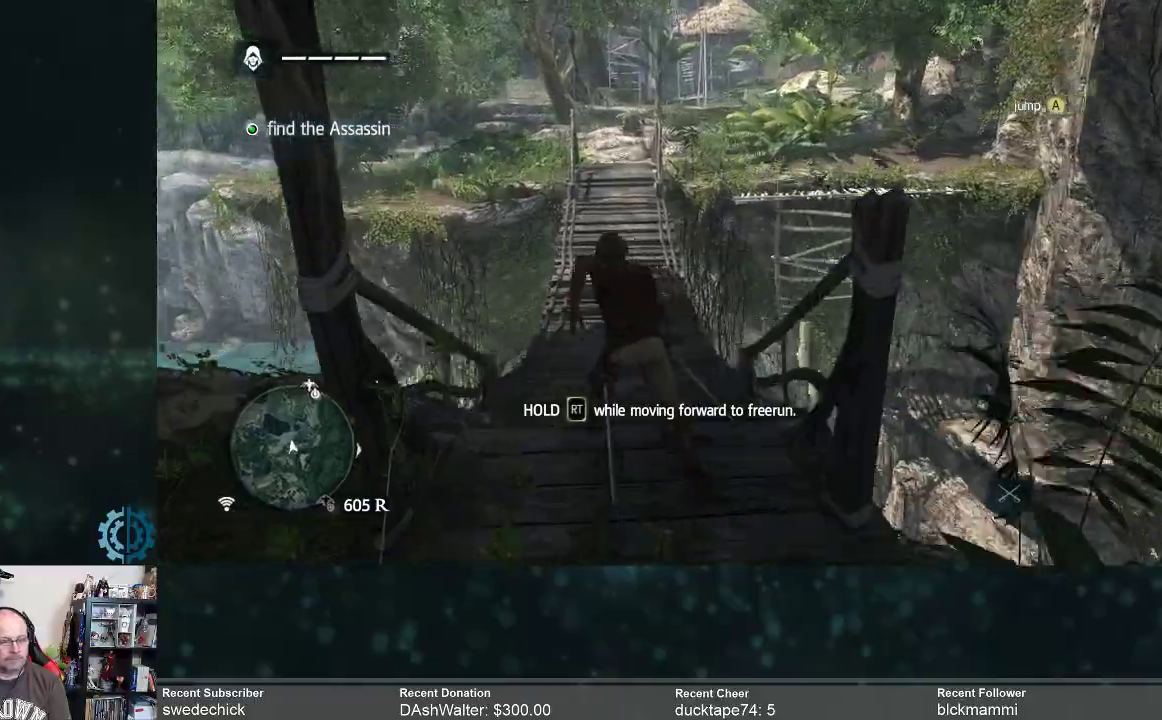
{"buttons": ["R2"], "left_stick": "up", "right_stick": "up", "events": [[267, "right_stick", "up"]]}
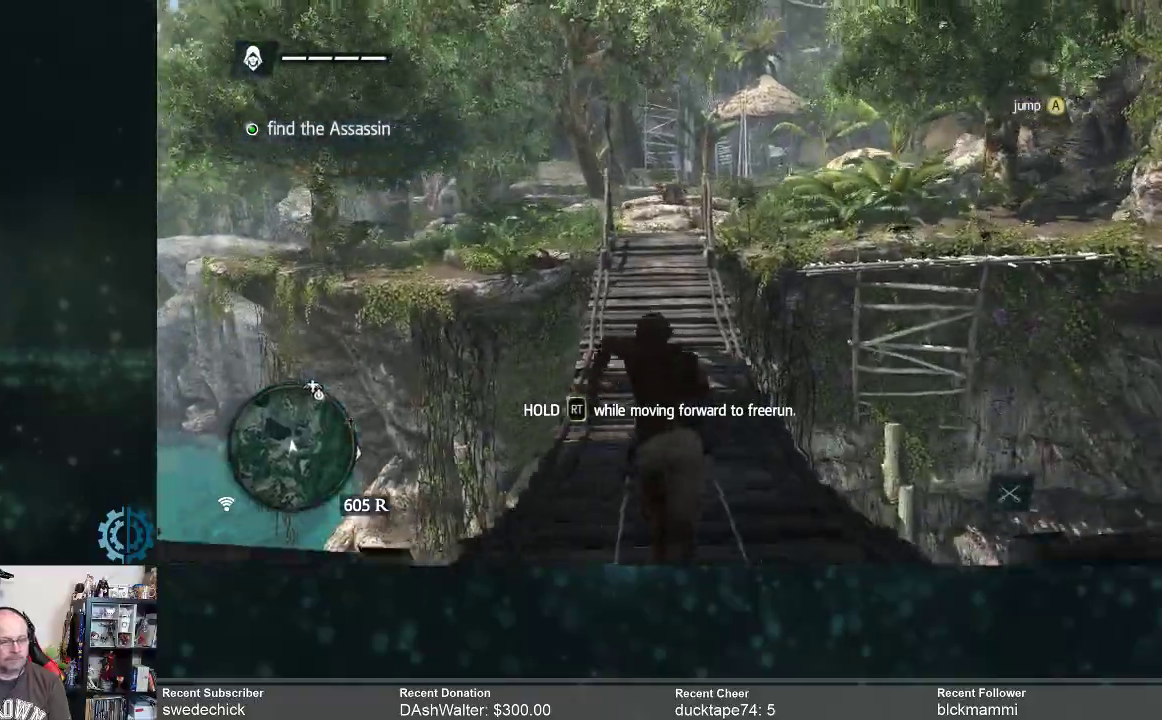
{"buttons": ["R2"], "left_stick": "up", "right_stick": "up", "events": [[33, "right_stick", "center"], [433, "right_stick", "up"]]}
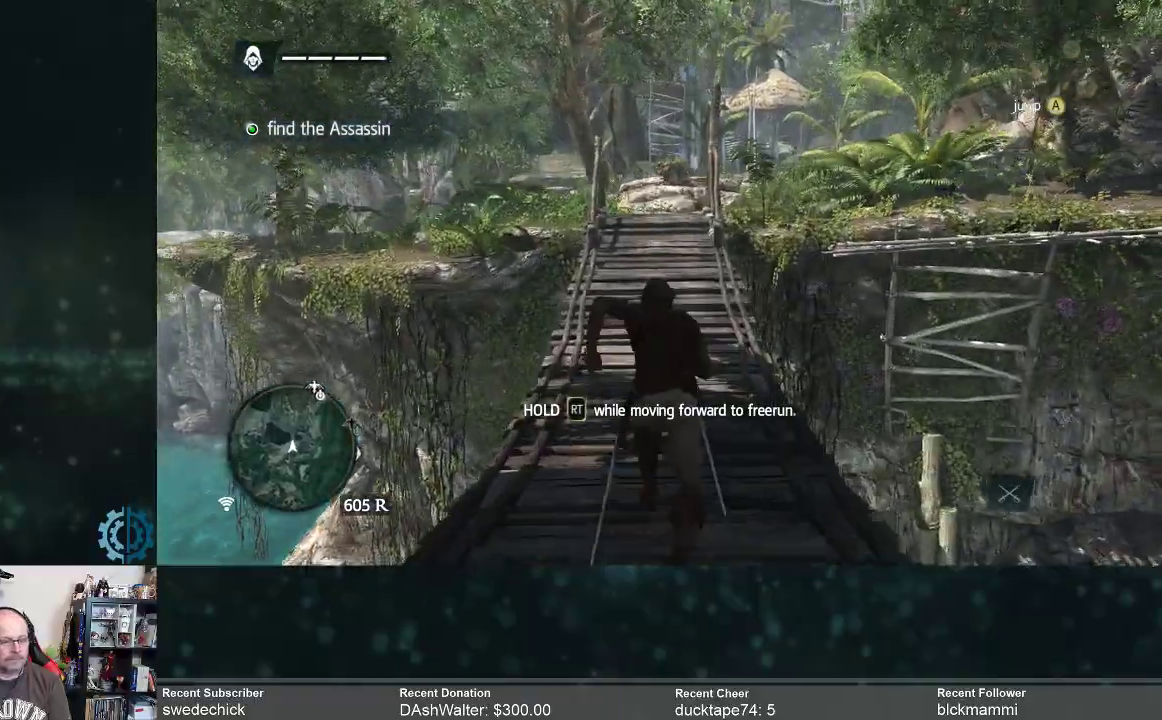
{"buttons": ["R2"], "left_stick": "up", "right_stick": "up", "events": []}
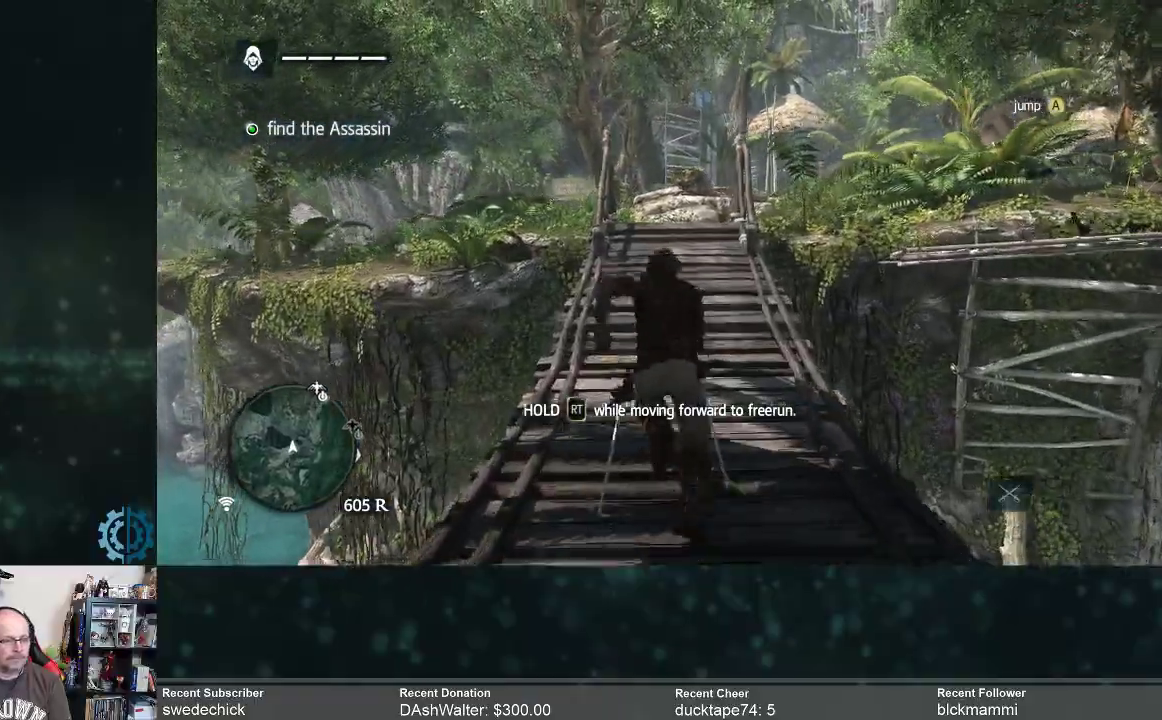
{"buttons": ["R2"], "left_stick": "up", "right_stick": "up", "events": []}
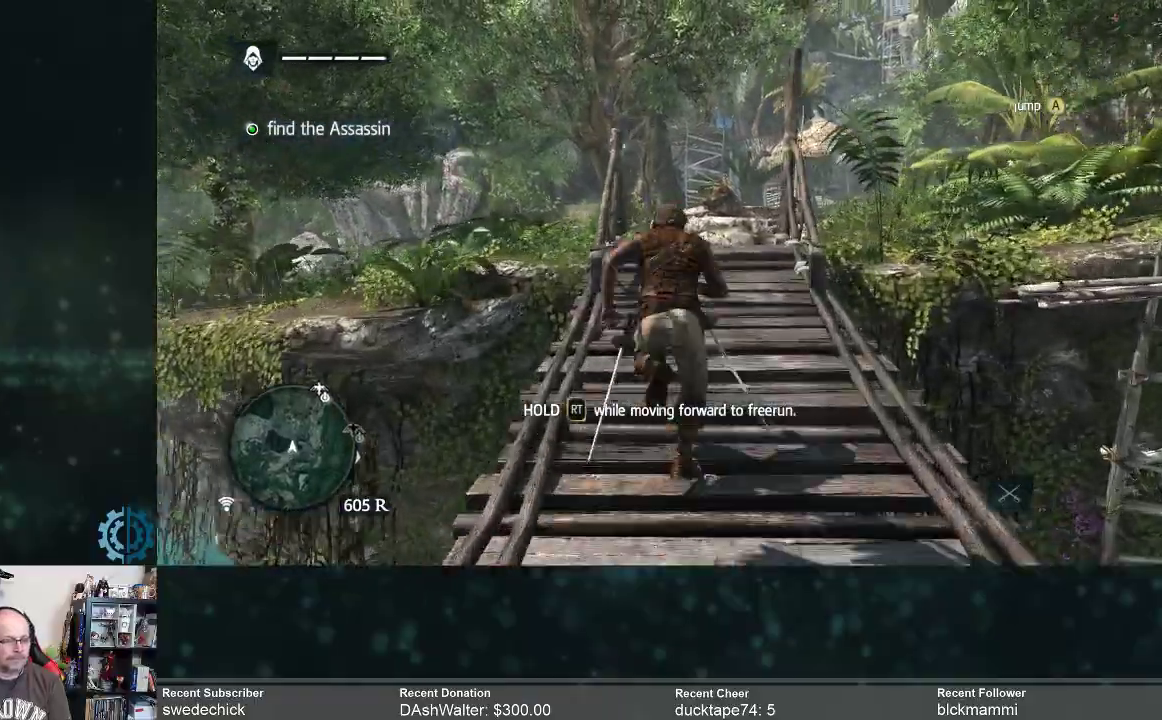
{"buttons": ["R2"], "left_stick": "up", "right_stick": "down", "events": [[267, "right_stick", "center"], [333, "right_stick", "down"]]}
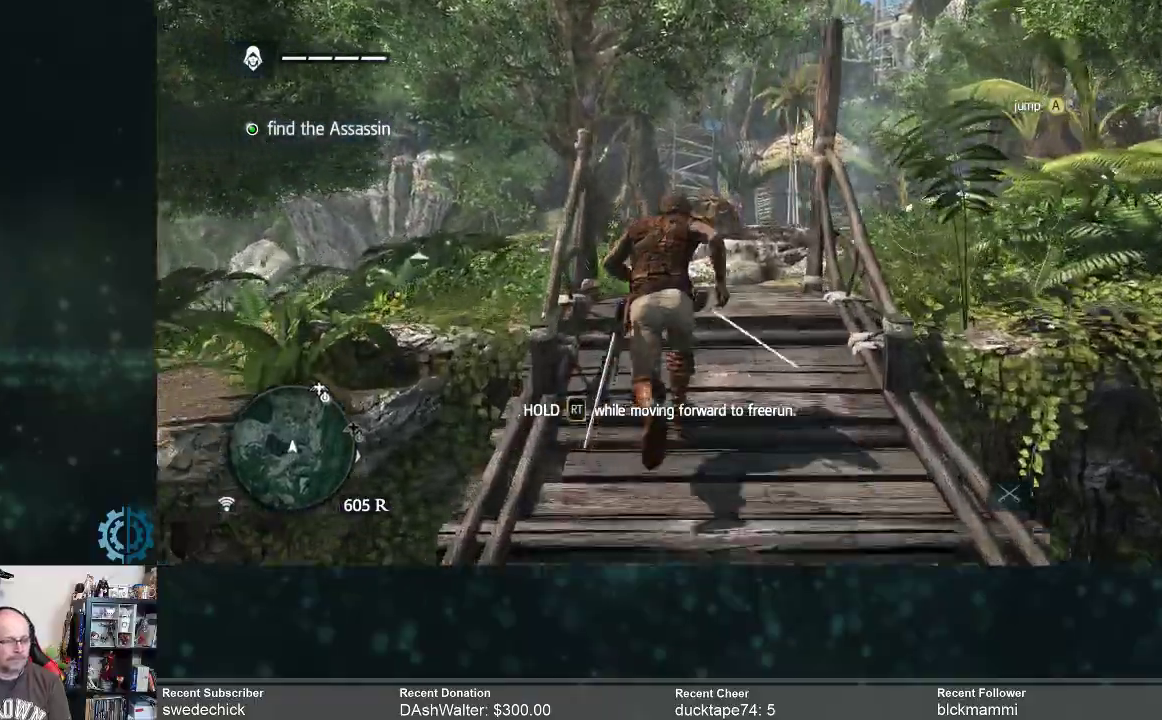
{"buttons": ["R2"], "left_stick": "up", "right_stick": "down", "events": [[33, "right_stick", "center"], [300, "right_stick", "down"]]}
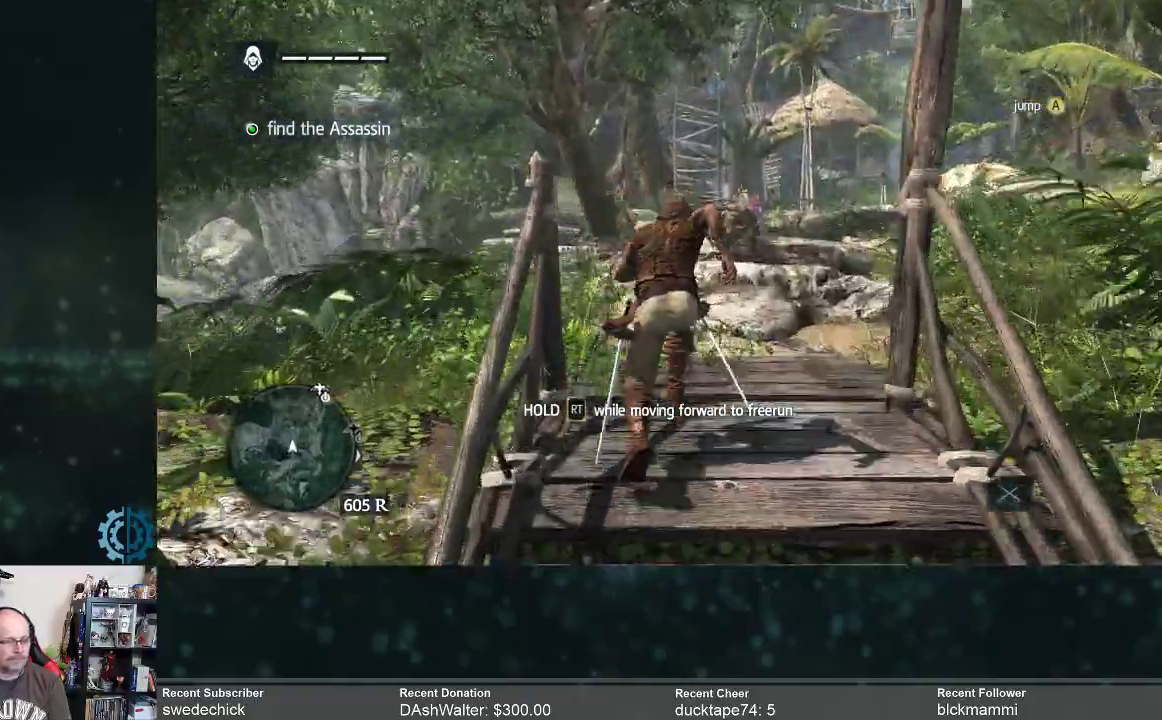
{"buttons": ["R2"], "left_stick": "up", "right_stick": "right", "events": [[33, "right_stick", "center"], [333, "right_stick", "right"]]}
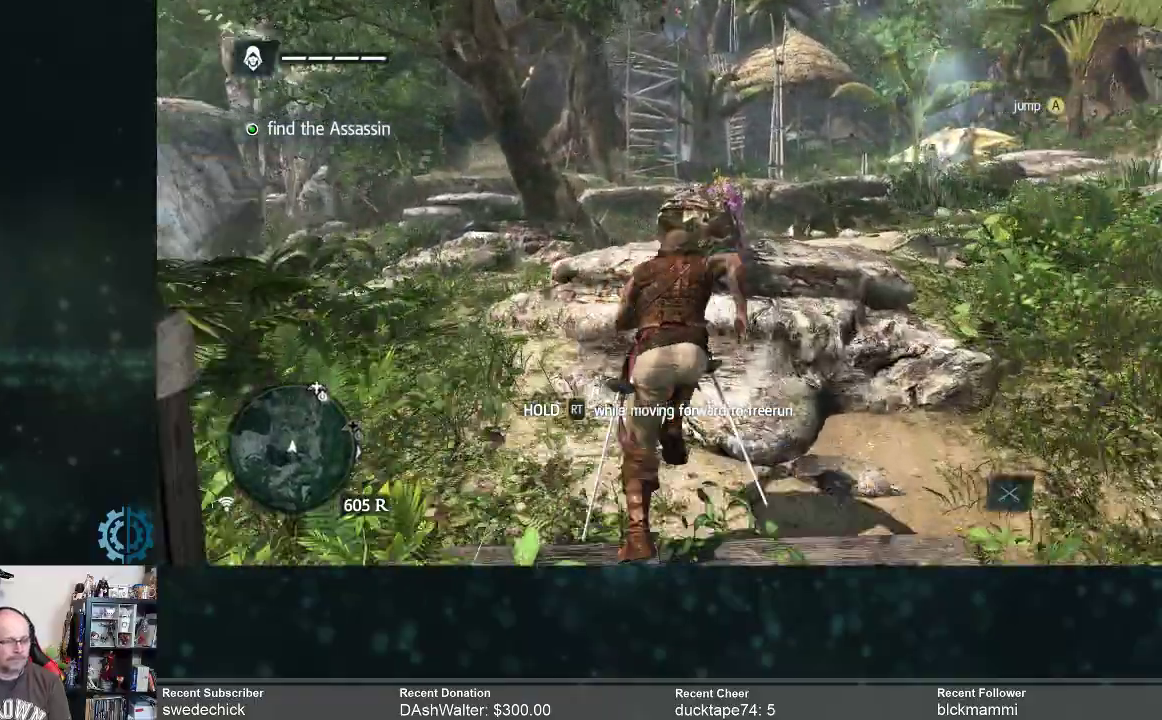
{"buttons": ["R2"], "left_stick": "up", "right_stick": "down-right", "events": [[33, "right_stick", "center"], [500, "right_stick", "down-right"]]}
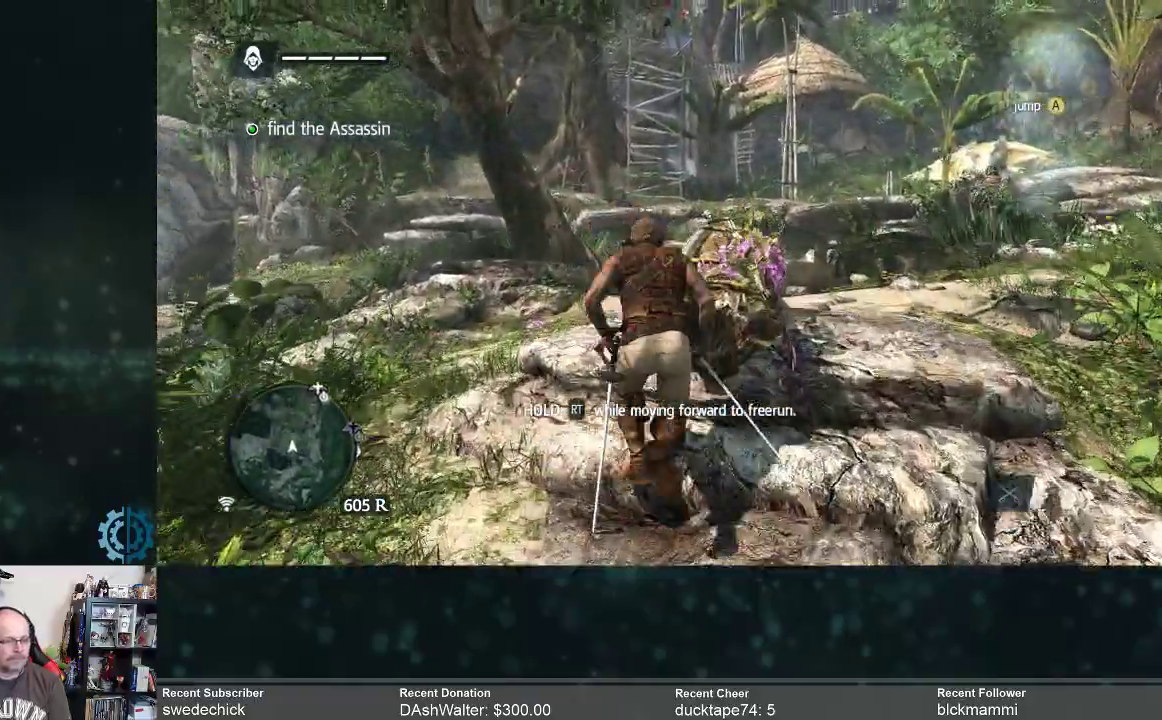
{"buttons": ["R2"], "left_stick": "up", "right_stick": "center", "events": [[233, "right_stick", "center"]]}
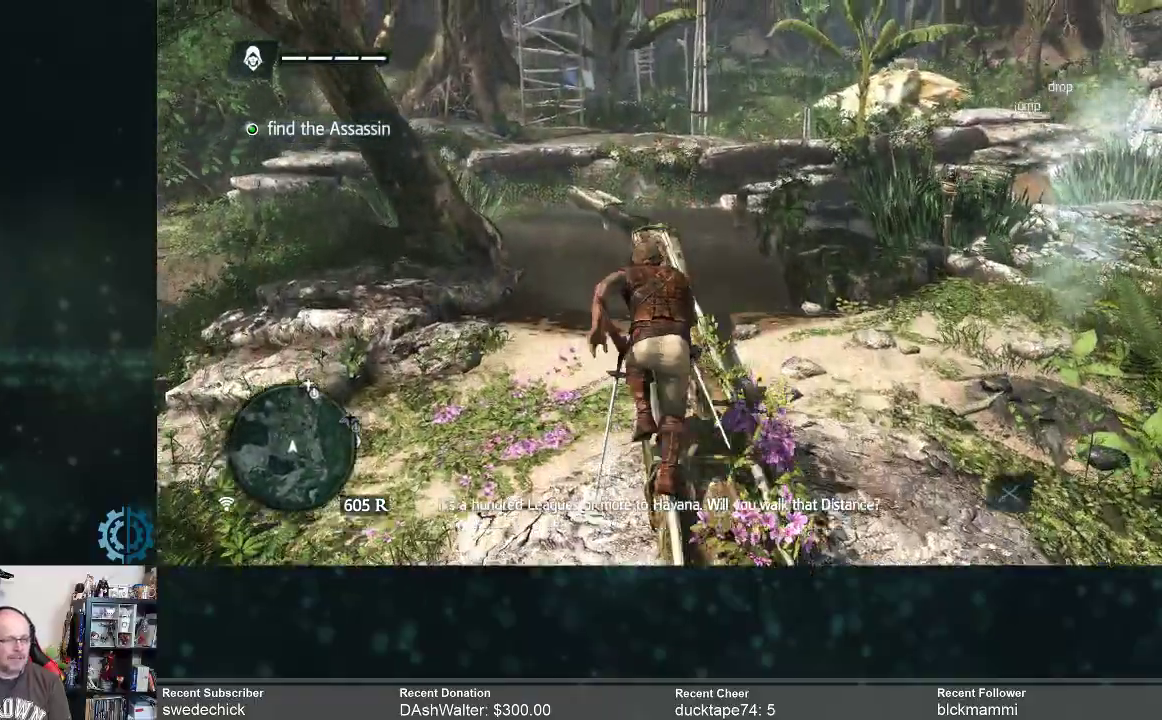
{"buttons": ["R2"], "left_stick": "up", "right_stick": "center", "events": []}
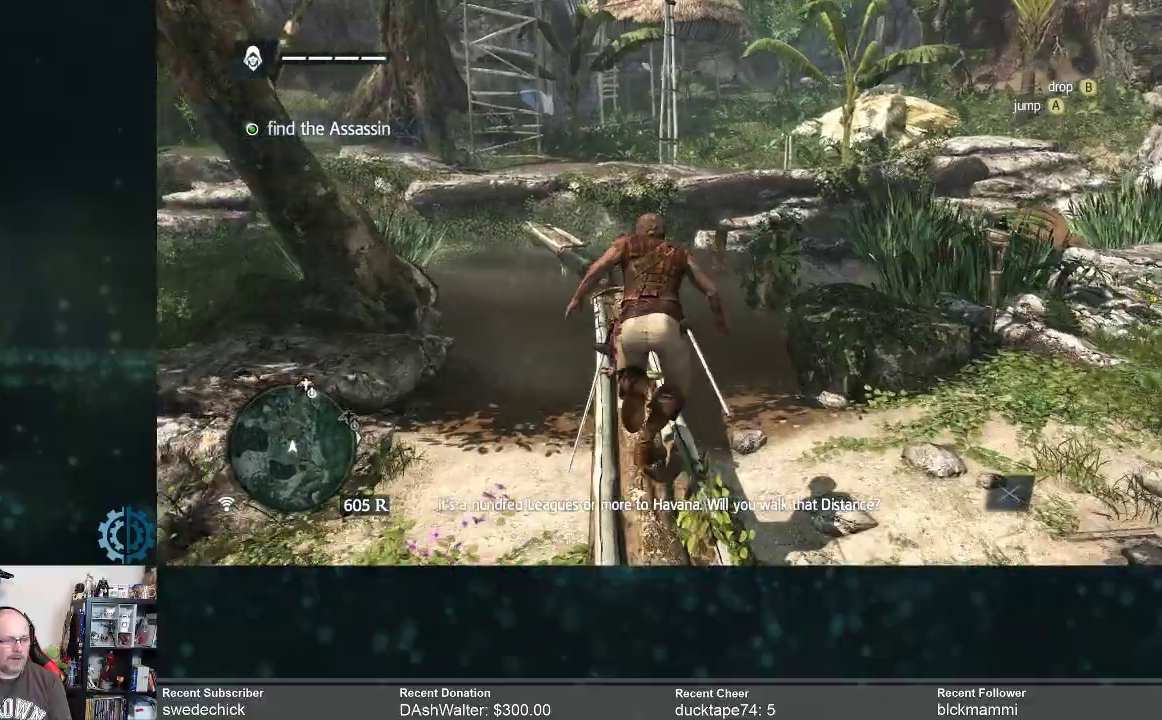
{"buttons": ["R2"], "left_stick": "up", "right_stick": "left", "events": [[67, "right_stick", "left"], [233, "right_stick", "center"], [500, "right_stick", "left"]]}
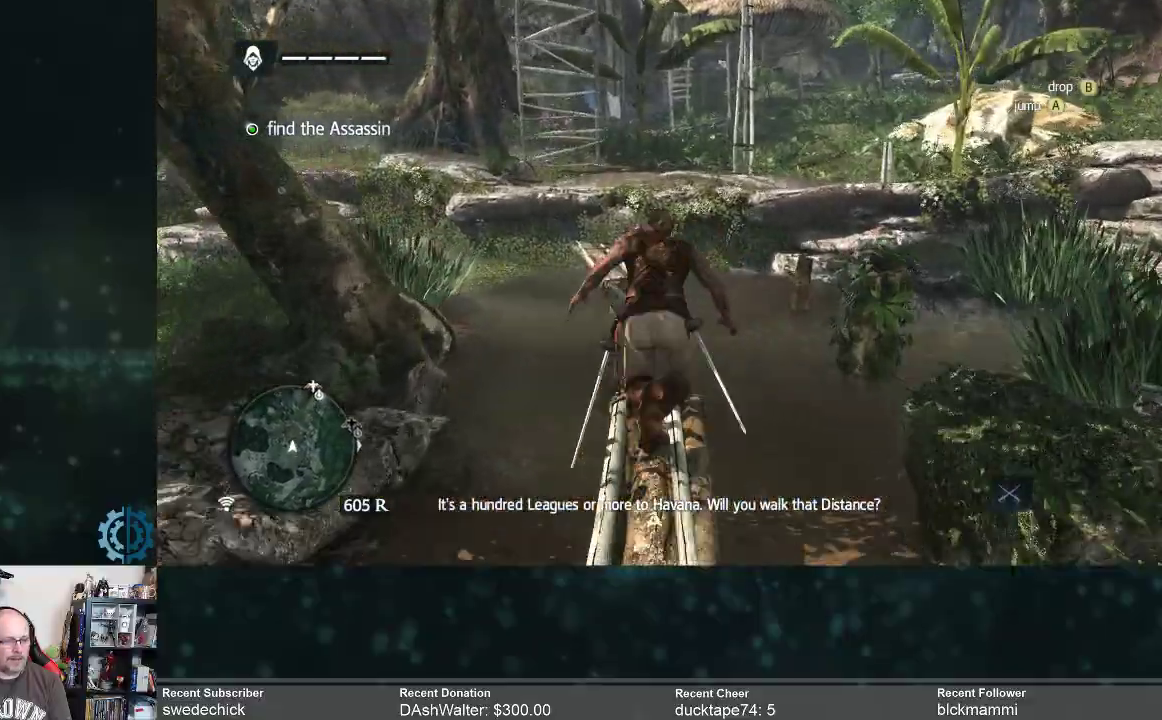
{"buttons": ["R2"], "left_stick": "up", "right_stick": "up-left", "events": [[100, "right_stick", "center"], [333, "right_stick", "up-left"]]}
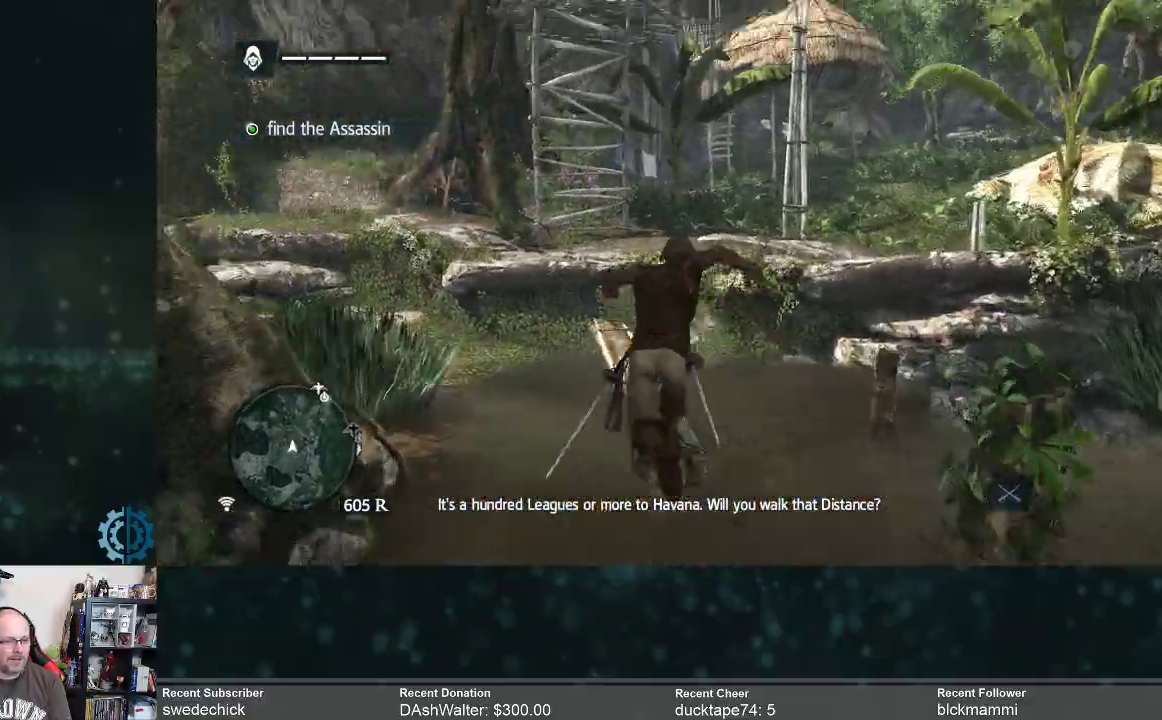
{"buttons": ["R2"], "left_stick": "up", "right_stick": "center", "events": [[67, "right_stick", "center"]]}
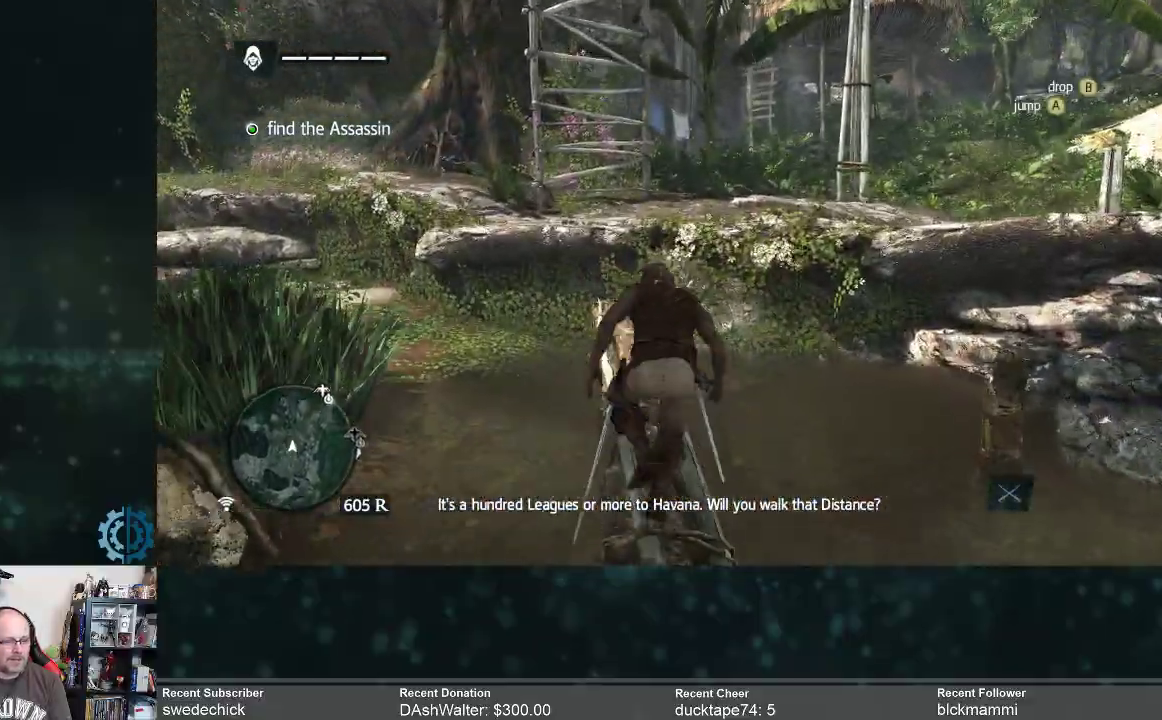
{"buttons": ["R2"], "left_stick": "up", "right_stick": "up-left", "events": [[467, "right_stick", "up-left"]]}
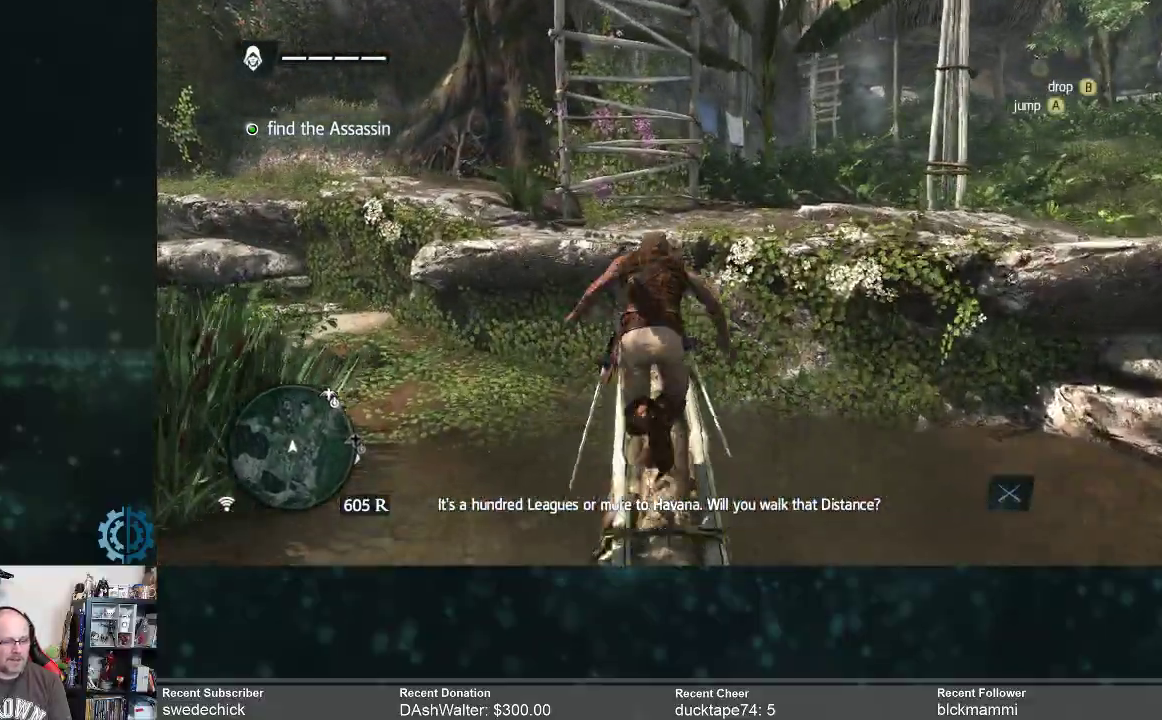
{"buttons": ["R2"], "left_stick": "up", "right_stick": "center", "events": [[33, "right_stick", "center"]]}
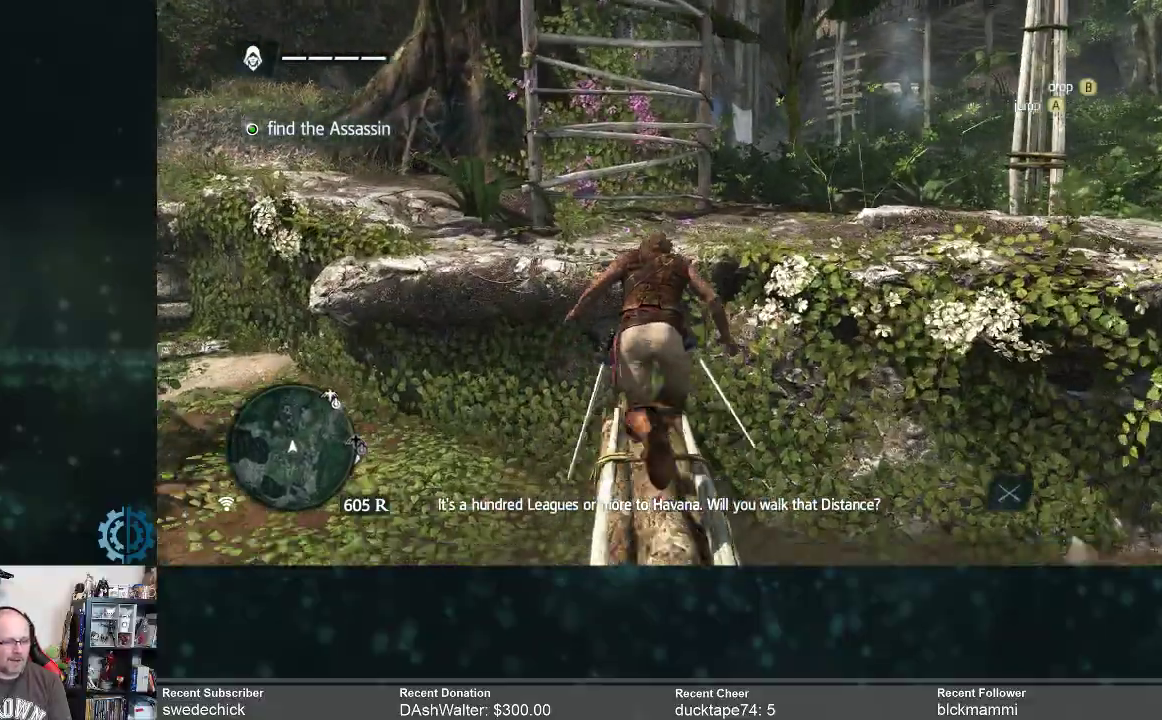
{"buttons": ["R2"], "left_stick": "up", "right_stick": "center", "events": []}
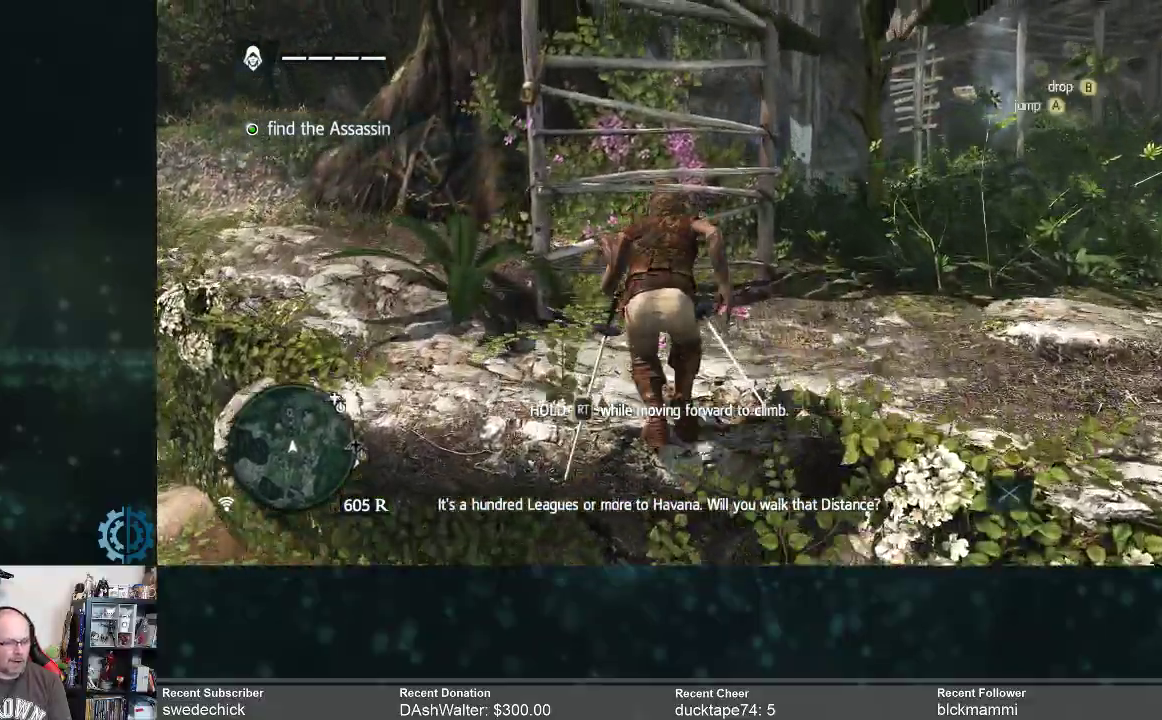
{"buttons": ["R2"], "left_stick": "up", "right_stick": "up", "events": [[367, "right_stick", "up"]]}
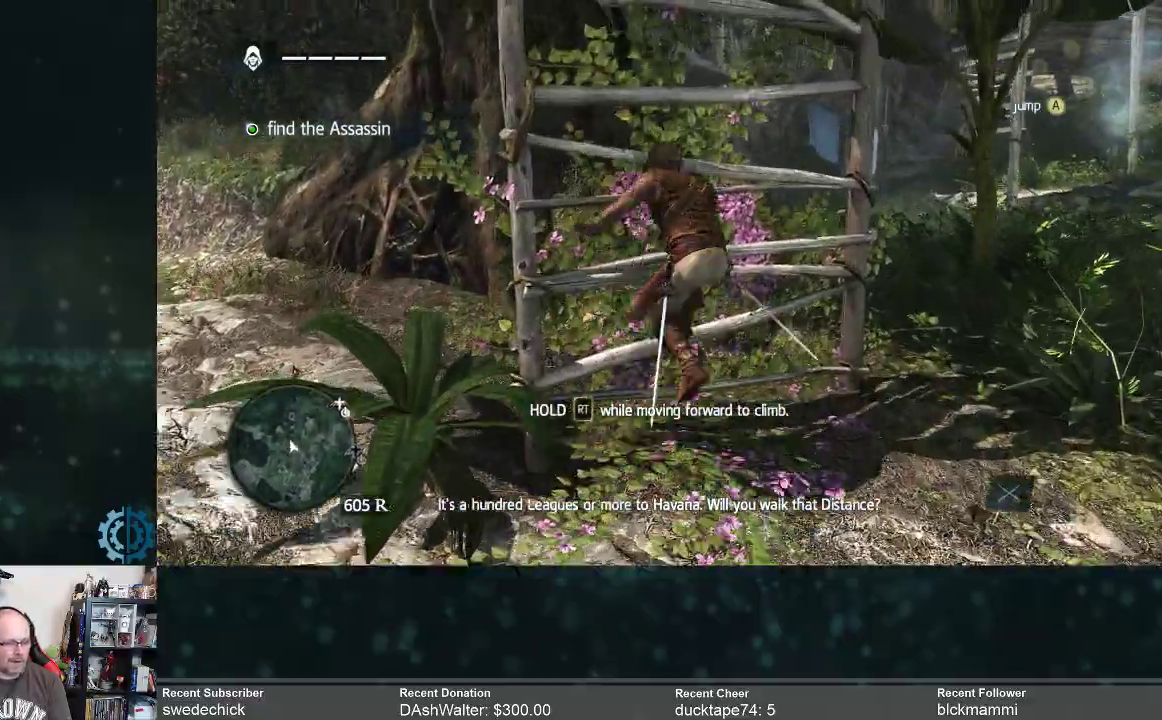
{"buttons": ["R2"], "left_stick": "up", "right_stick": "center", "events": [[100, "right_stick", "center"]]}
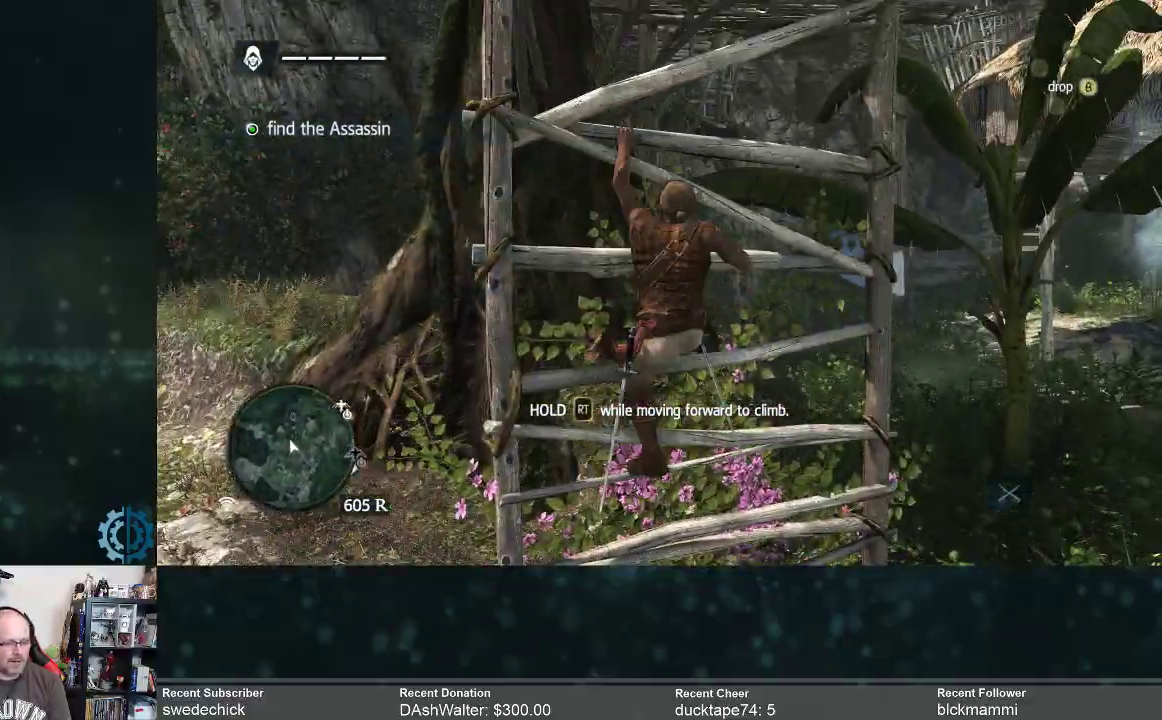
{"buttons": ["R2"], "left_stick": "up", "right_stick": "center", "events": []}
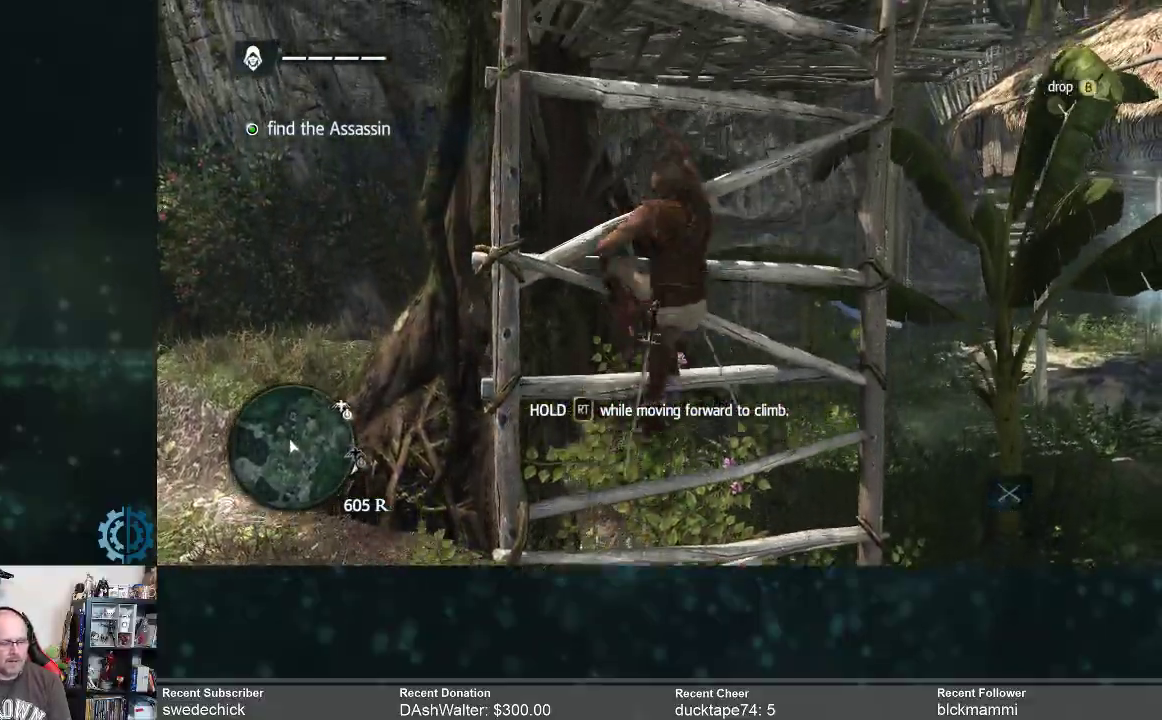
{"buttons": ["R2"], "left_stick": "up", "right_stick": "center", "events": []}
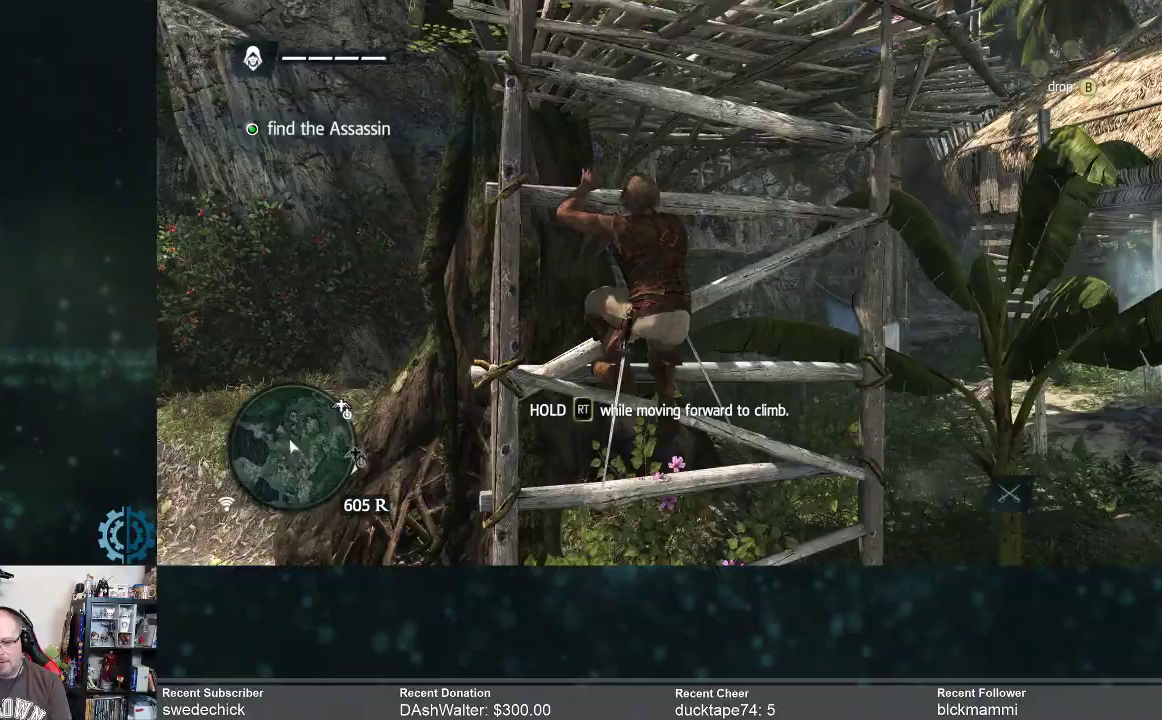
{"buttons": ["R2"], "left_stick": "up", "right_stick": "center", "events": []}
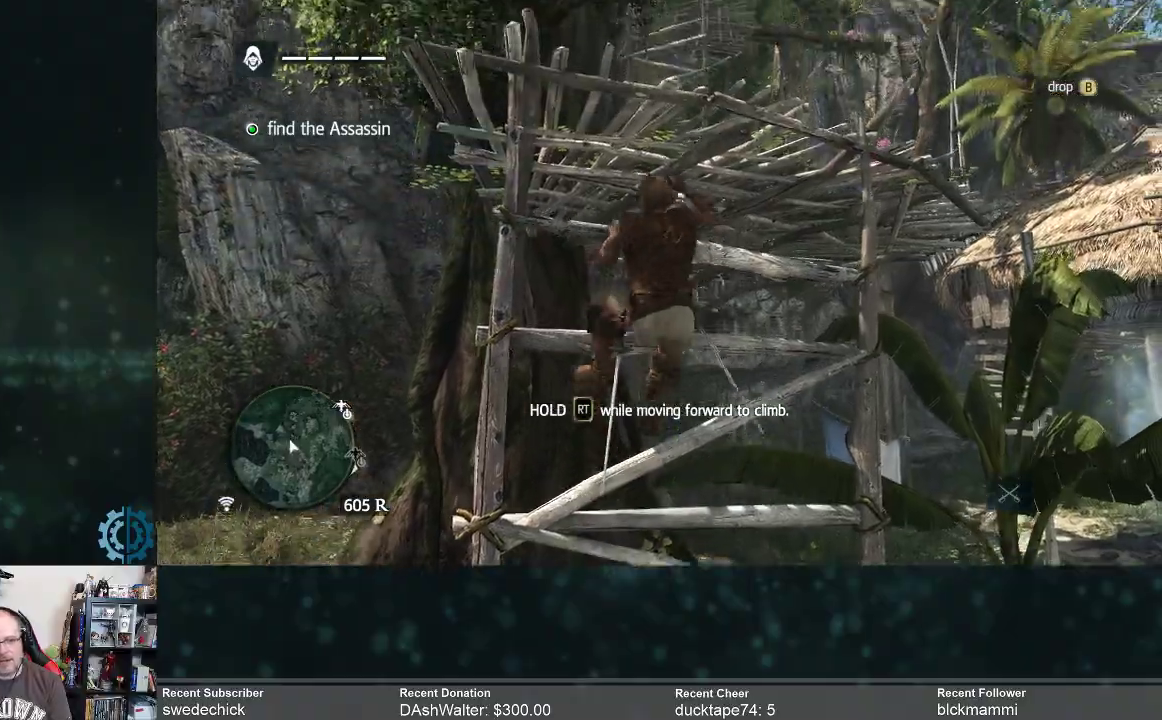
{"buttons": ["R2"], "left_stick": "up", "right_stick": "center", "events": [[200, "right_stick", "down"], [433, "right_stick", "center"]]}
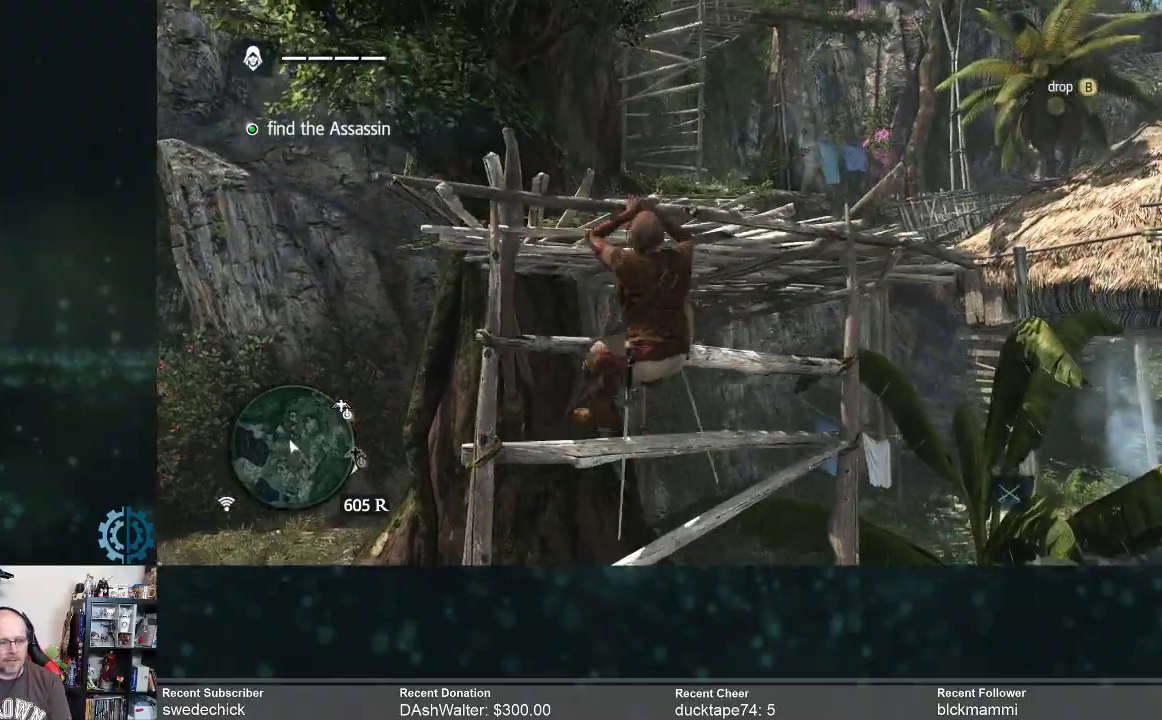
{"buttons": ["R2"], "left_stick": "up", "right_stick": "up", "events": [[500, "right_stick", "up"]]}
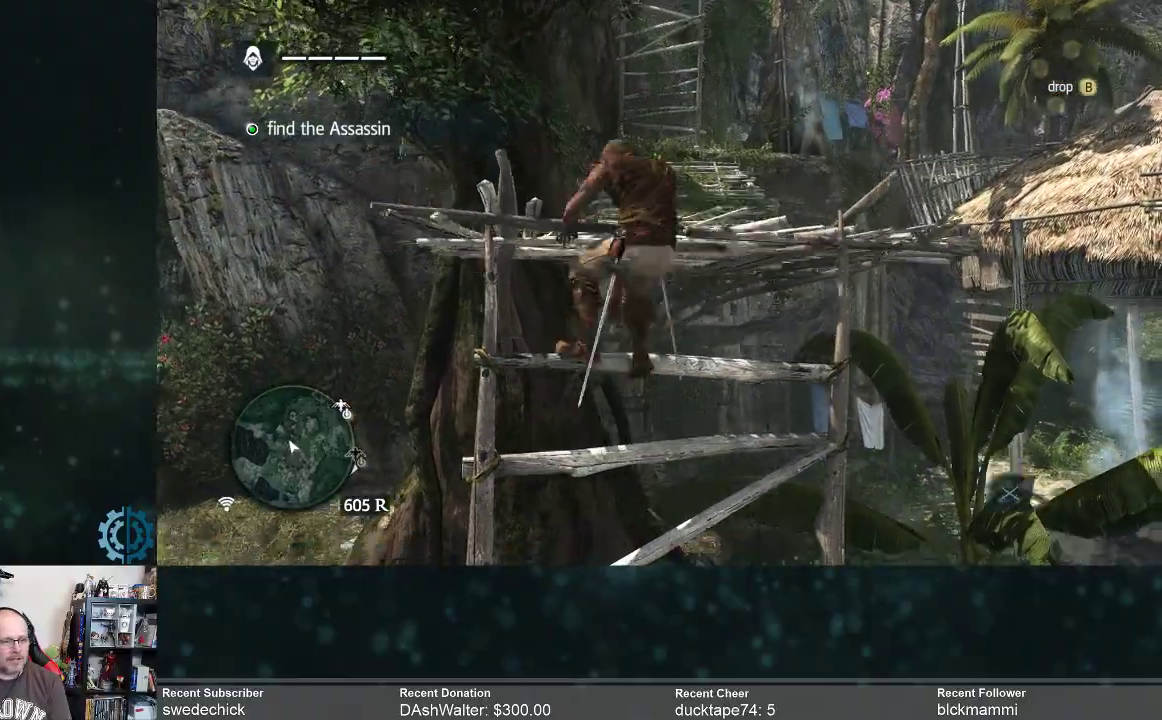
{"buttons": ["R2"], "left_stick": "up", "right_stick": "center", "events": [[167, "right_stick", "center"]]}
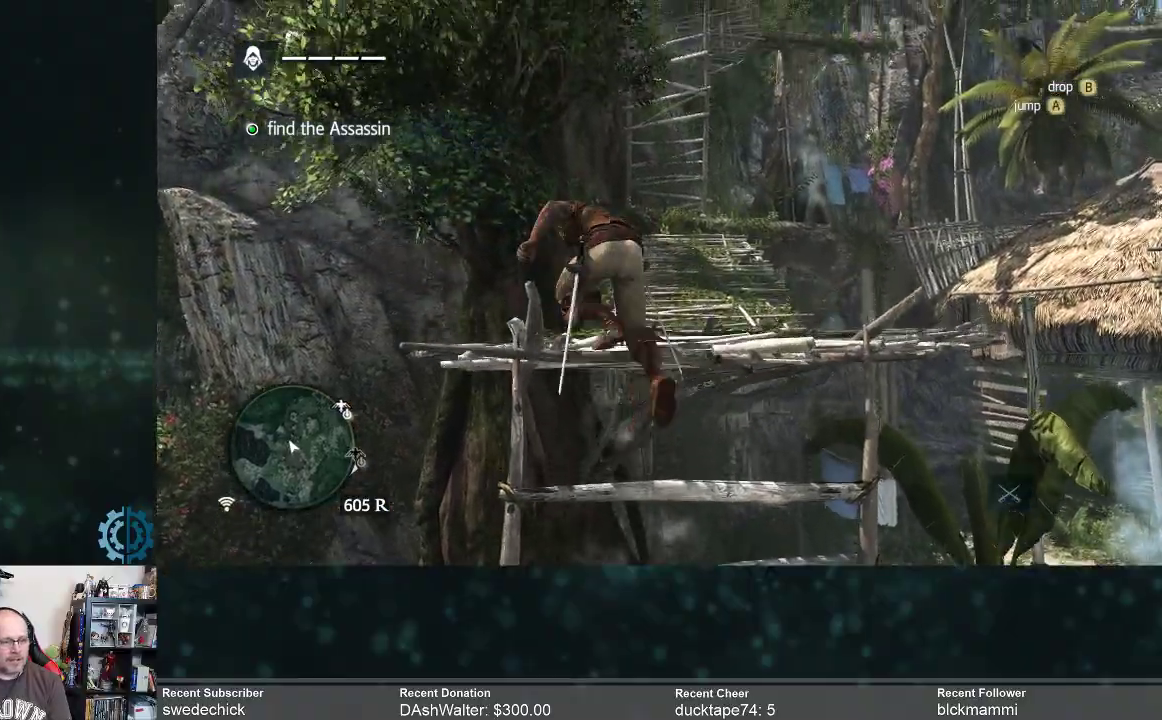
{"buttons": ["R2"], "left_stick": "up-right", "right_stick": "down-right", "events": [[333, "left_stick", "up-right"], [367, "right_stick", "down-right"]]}
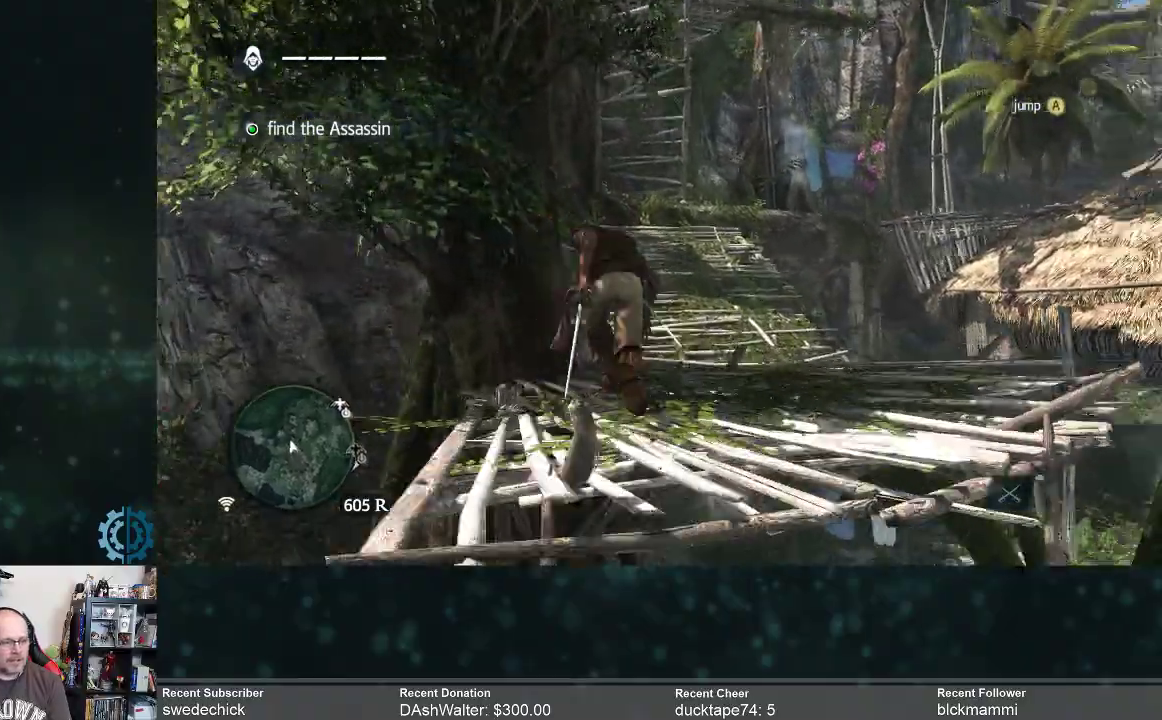
{"buttons": ["R2"], "left_stick": "up", "right_stick": "up-left", "events": [[67, "right_stick", "center"], [333, "left_stick", "up"], [333, "right_stick", "up-left"]]}
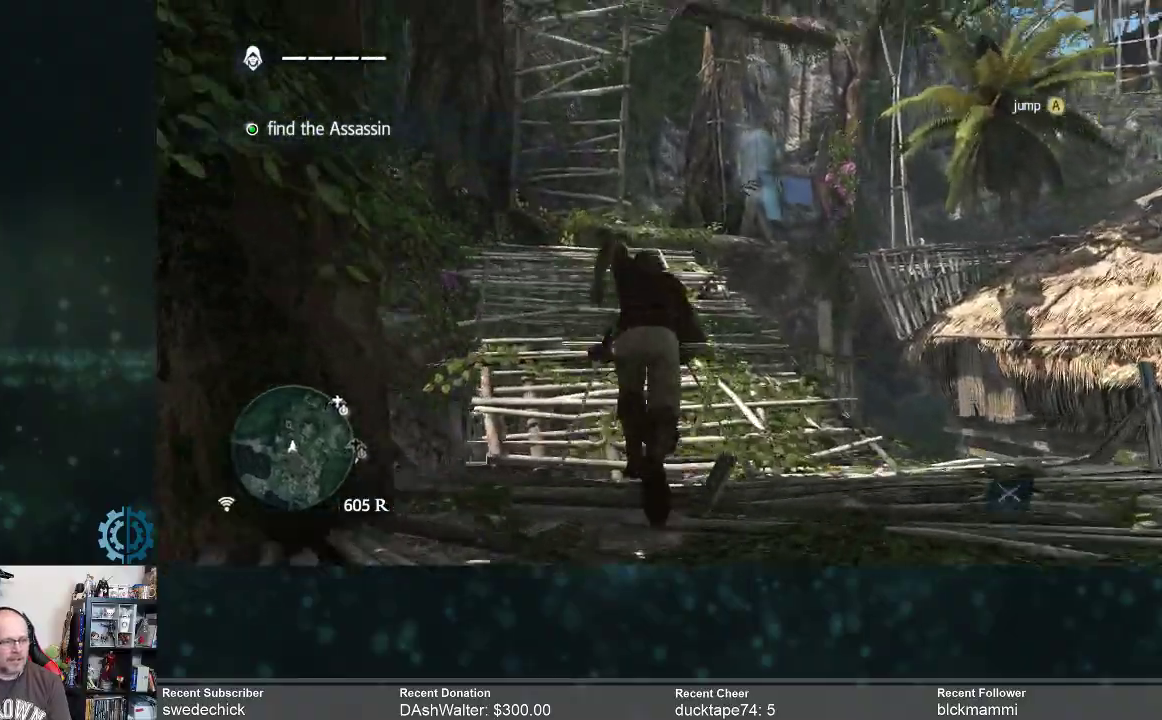
{"buttons": ["R2"], "left_stick": "up", "right_stick": "center", "events": [[33, "right_stick", "center"], [200, "right_stick", "up"], [367, "right_stick", "center"]]}